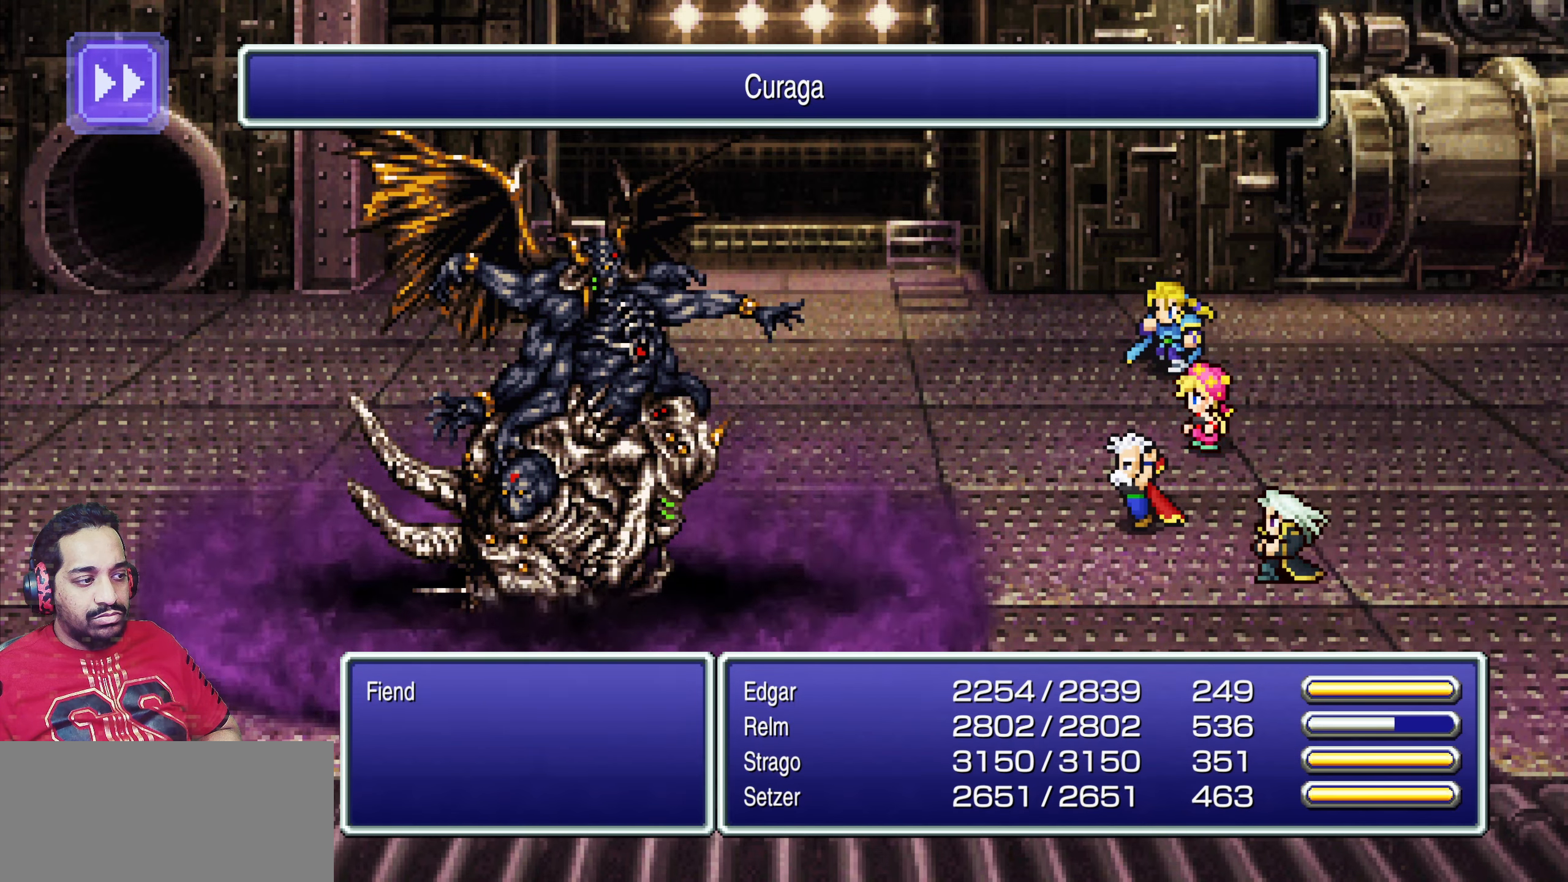
Gameplay with a controller (PlayStation layout); each line is a JSON object with the inputs held at the frame after it. "events" lists button and stick changes between this image and that frame as [ms after this image, input, new state], when the widget could be followed in between. Not read: L3 R3 left_stick right_stick.
{"buttons": [], "events": [[250, "SQUARE", "down"], [384, "SQUARE", "up"]]}
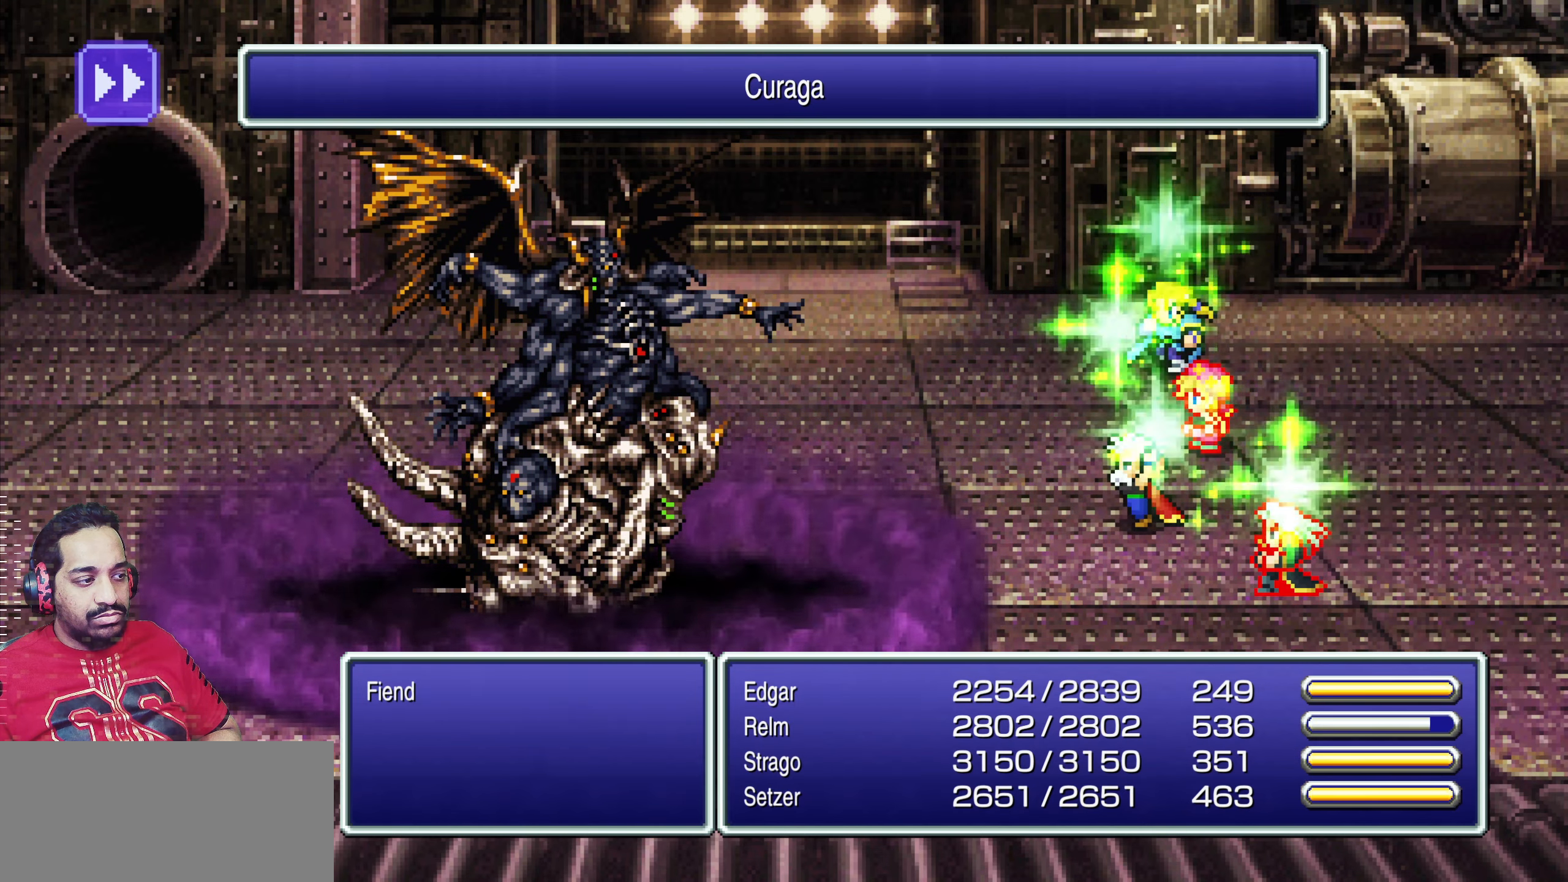
{"buttons": [], "events": [[350, "DPAD_DOWN", "down"], [433, "DPAD_DOWN", "up"]]}
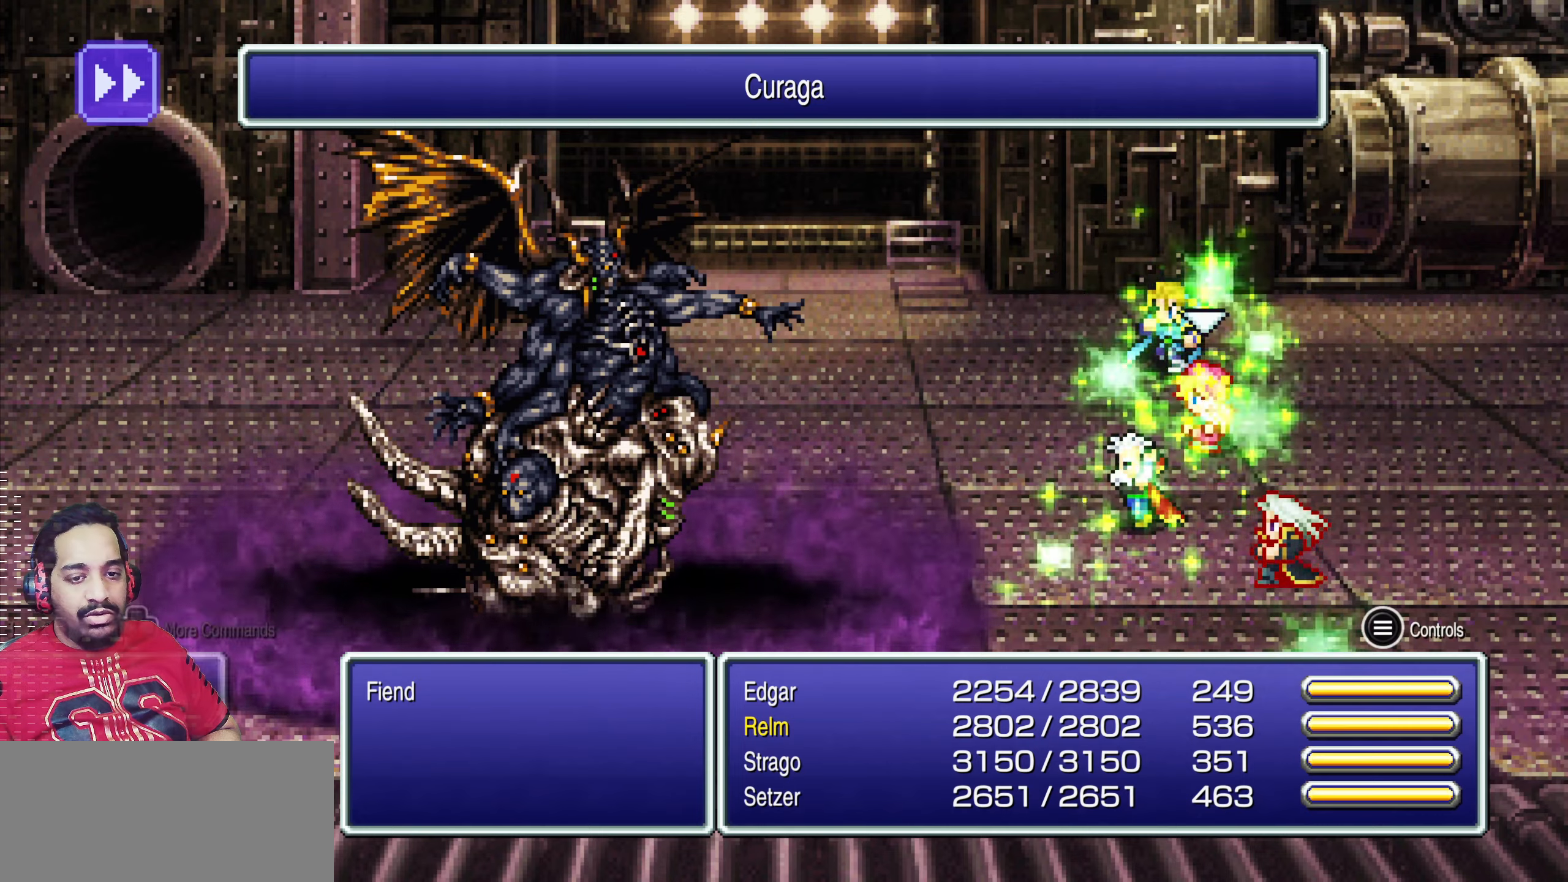
{"buttons": [], "events": [[50, "DPAD_DOWN", "down"], [116, "DPAD_DOWN", "up"], [233, "DPAD_DOWN", "down"], [300, "DPAD_DOWN", "up"]]}
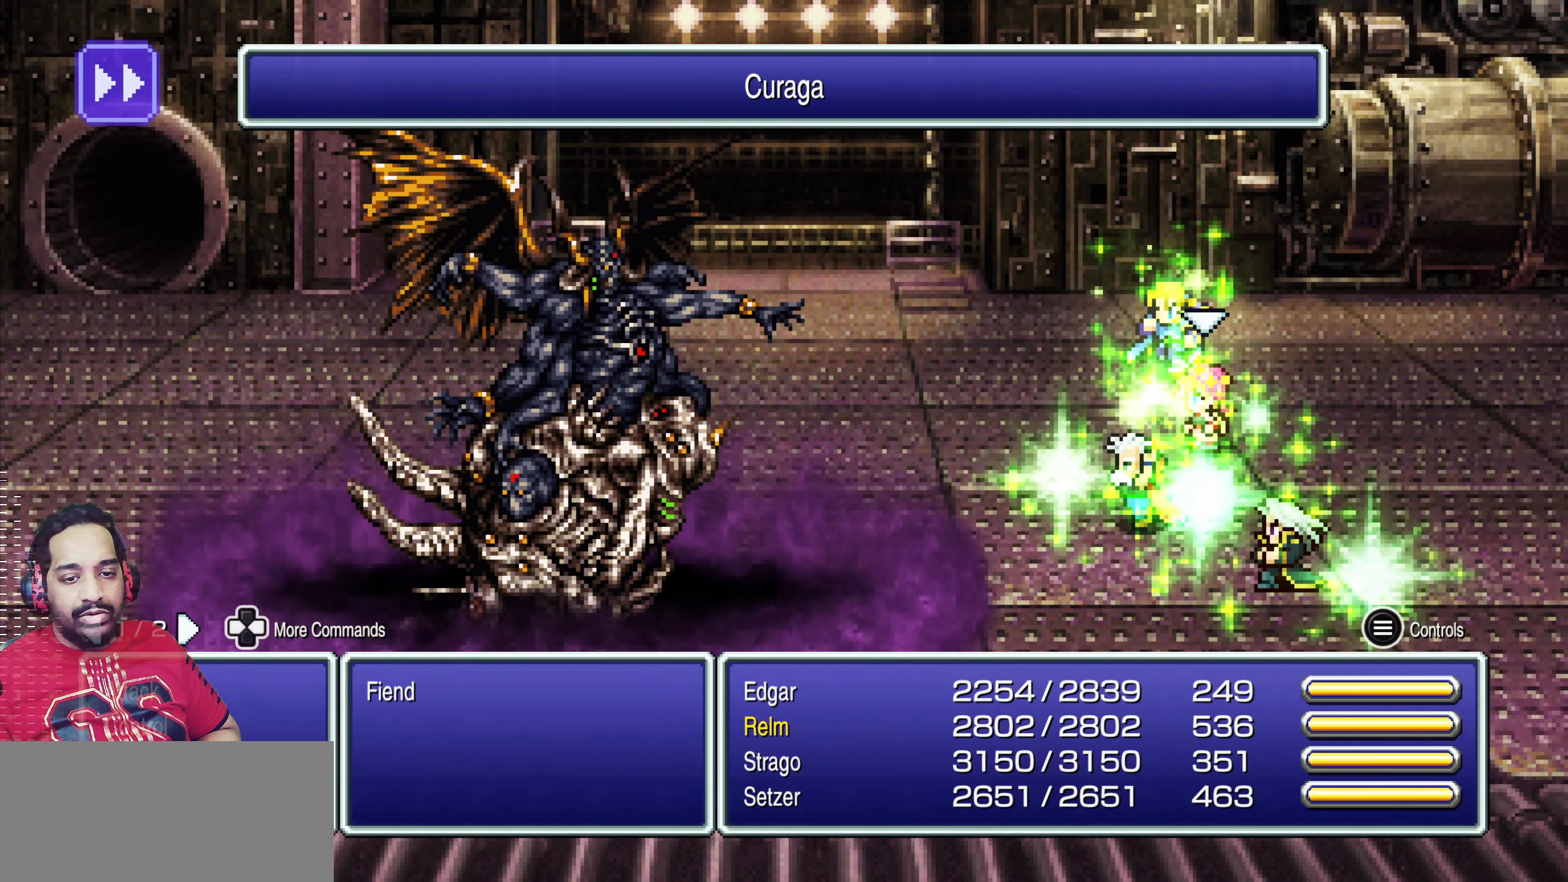
{"buttons": ["DPAD_DOWN"], "events": [[216, "CROSS", "down"], [300, "CROSS", "up"], [366, "DPAD_DOWN", "down"]]}
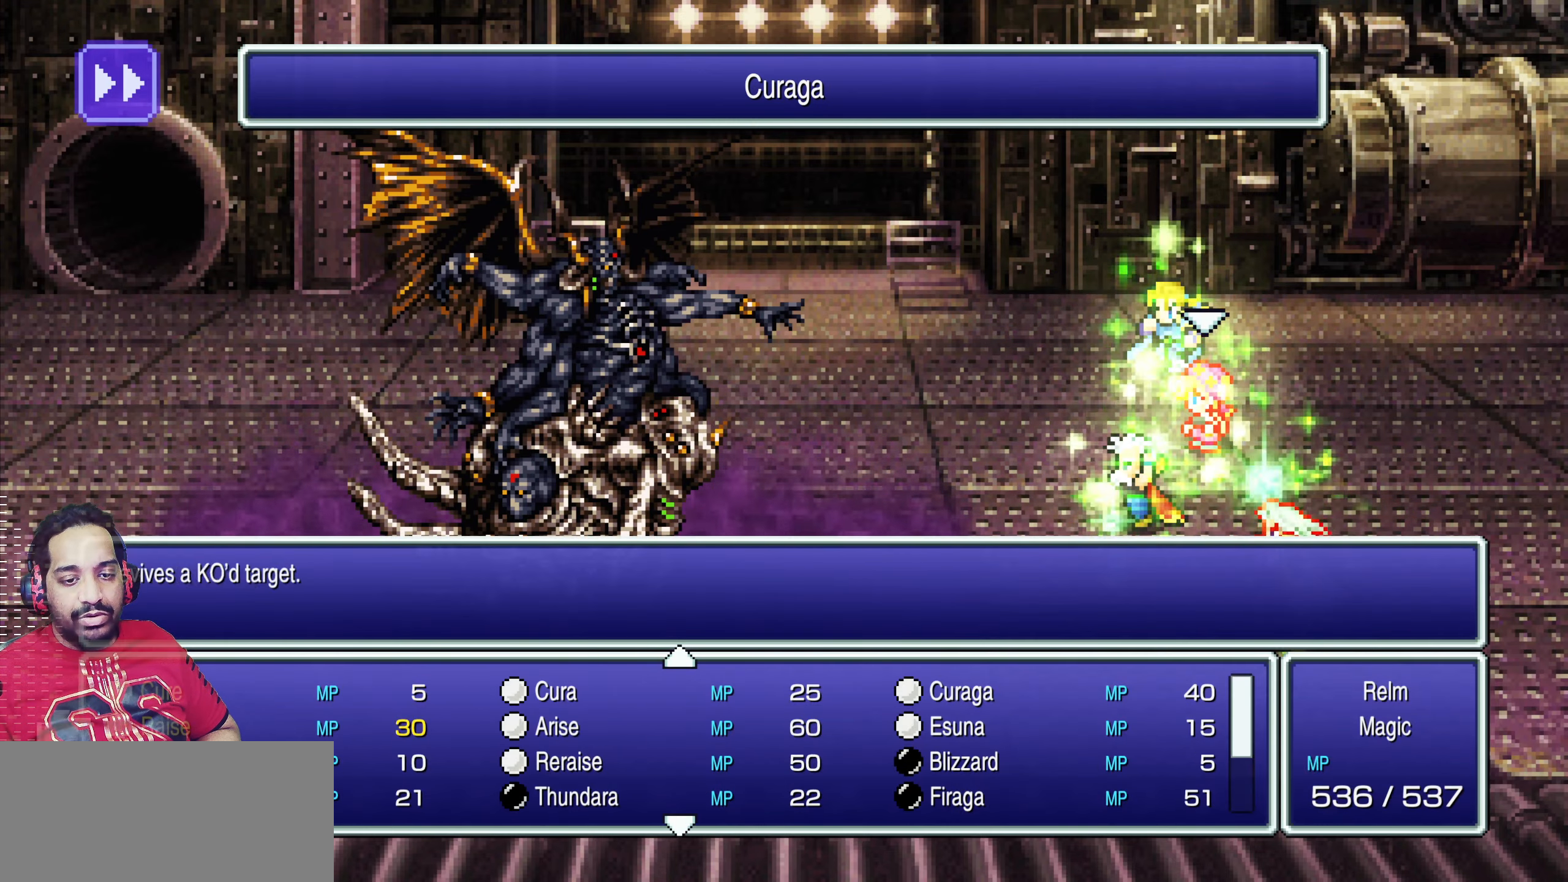
{"buttons": ["DPAD_DOWN"], "events": []}
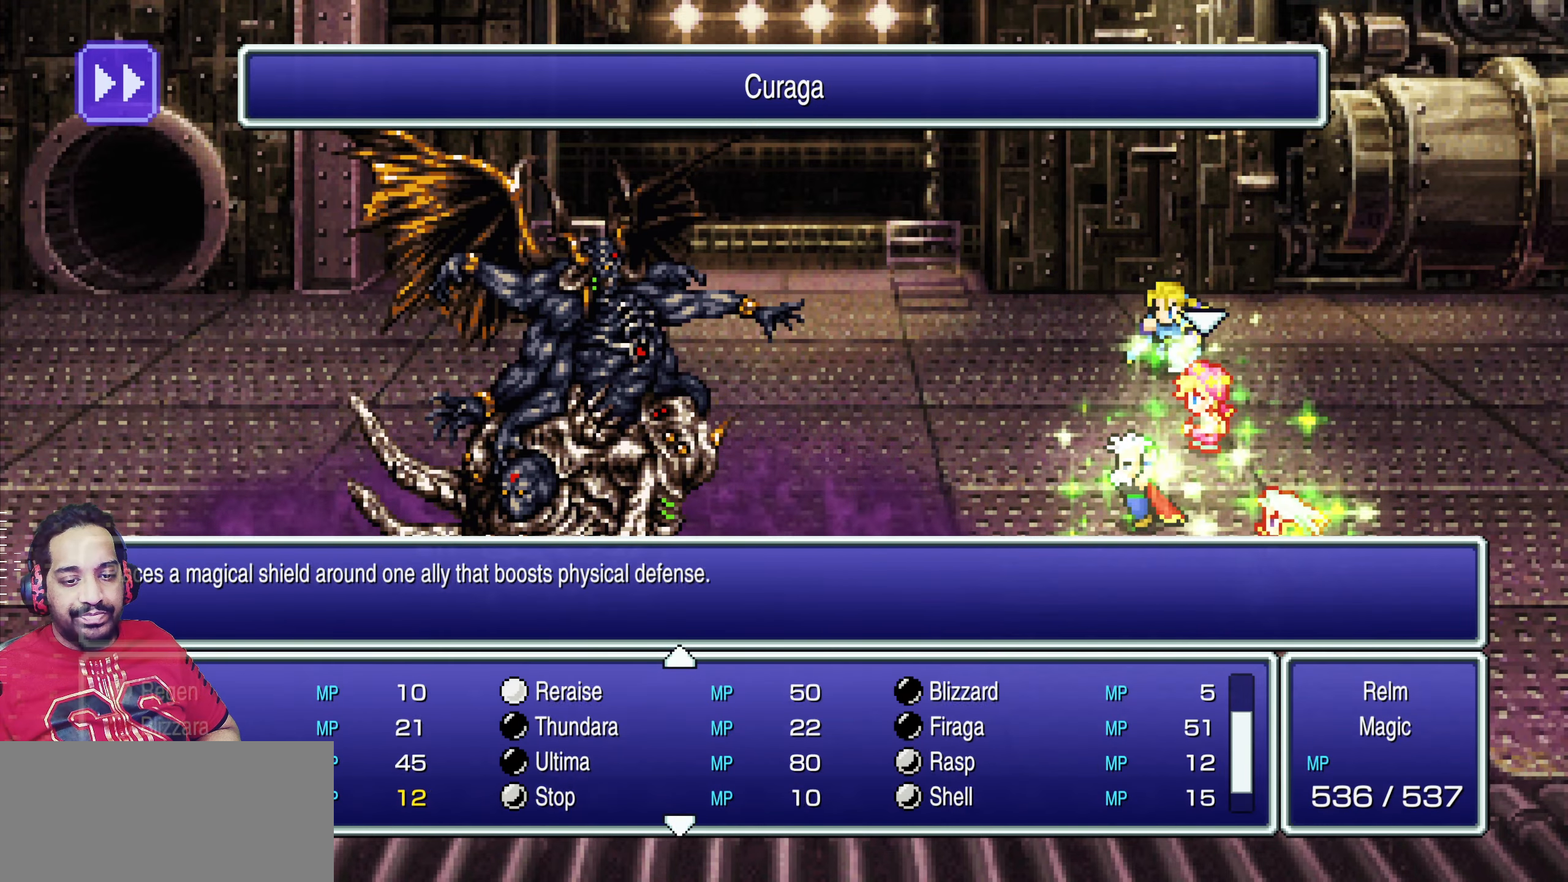
{"buttons": [], "events": [[66, "DPAD_DOWN", "up"], [333, "DPAD_UP", "down"], [400, "DPAD_UP", "up"]]}
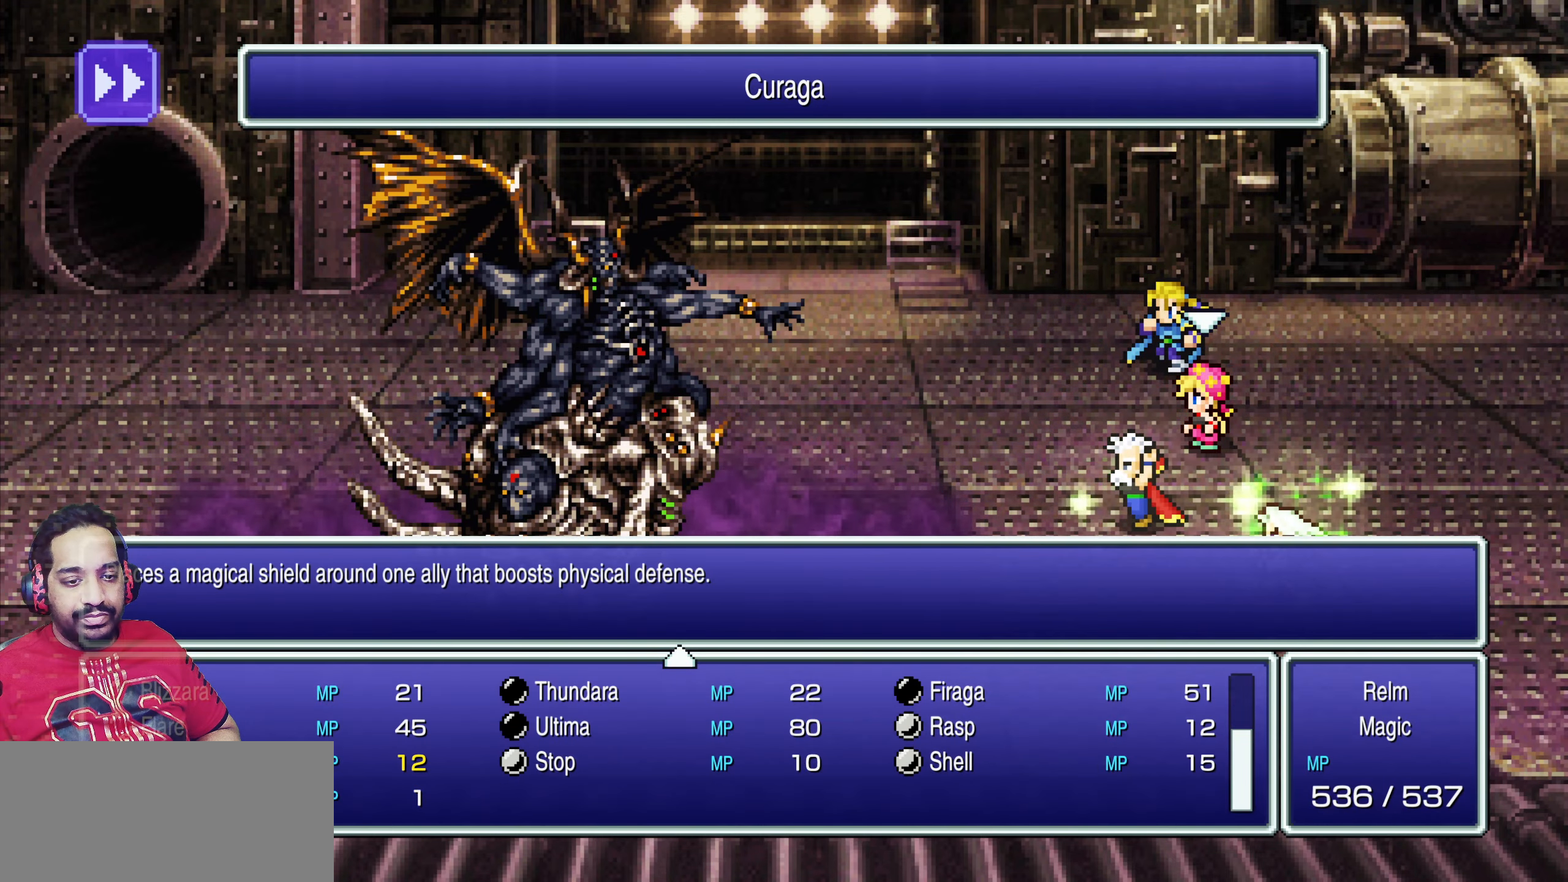
{"buttons": ["CROSS"], "events": [[100, "DPAD_RIGHT", "down"], [166, "DPAD_RIGHT", "up"], [266, "DPAD_UP", "down"], [333, "DPAD_UP", "up"], [500, "CROSS", "down"]]}
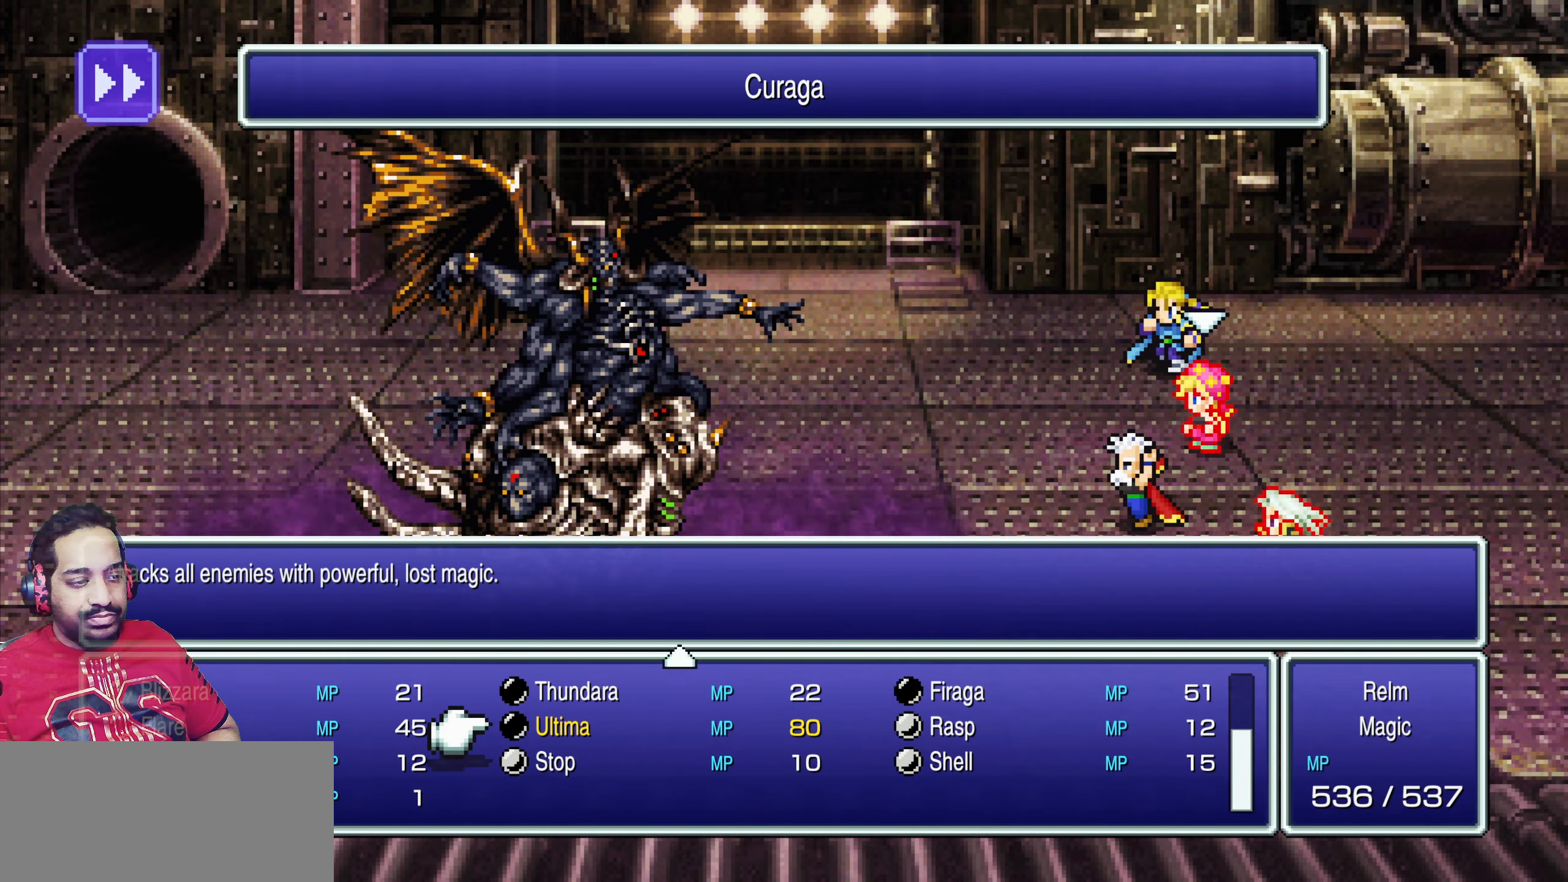
{"buttons": [], "events": [[66, "CROSS", "up"], [150, "CROSS", "down"], [233, "CROSS", "up"]]}
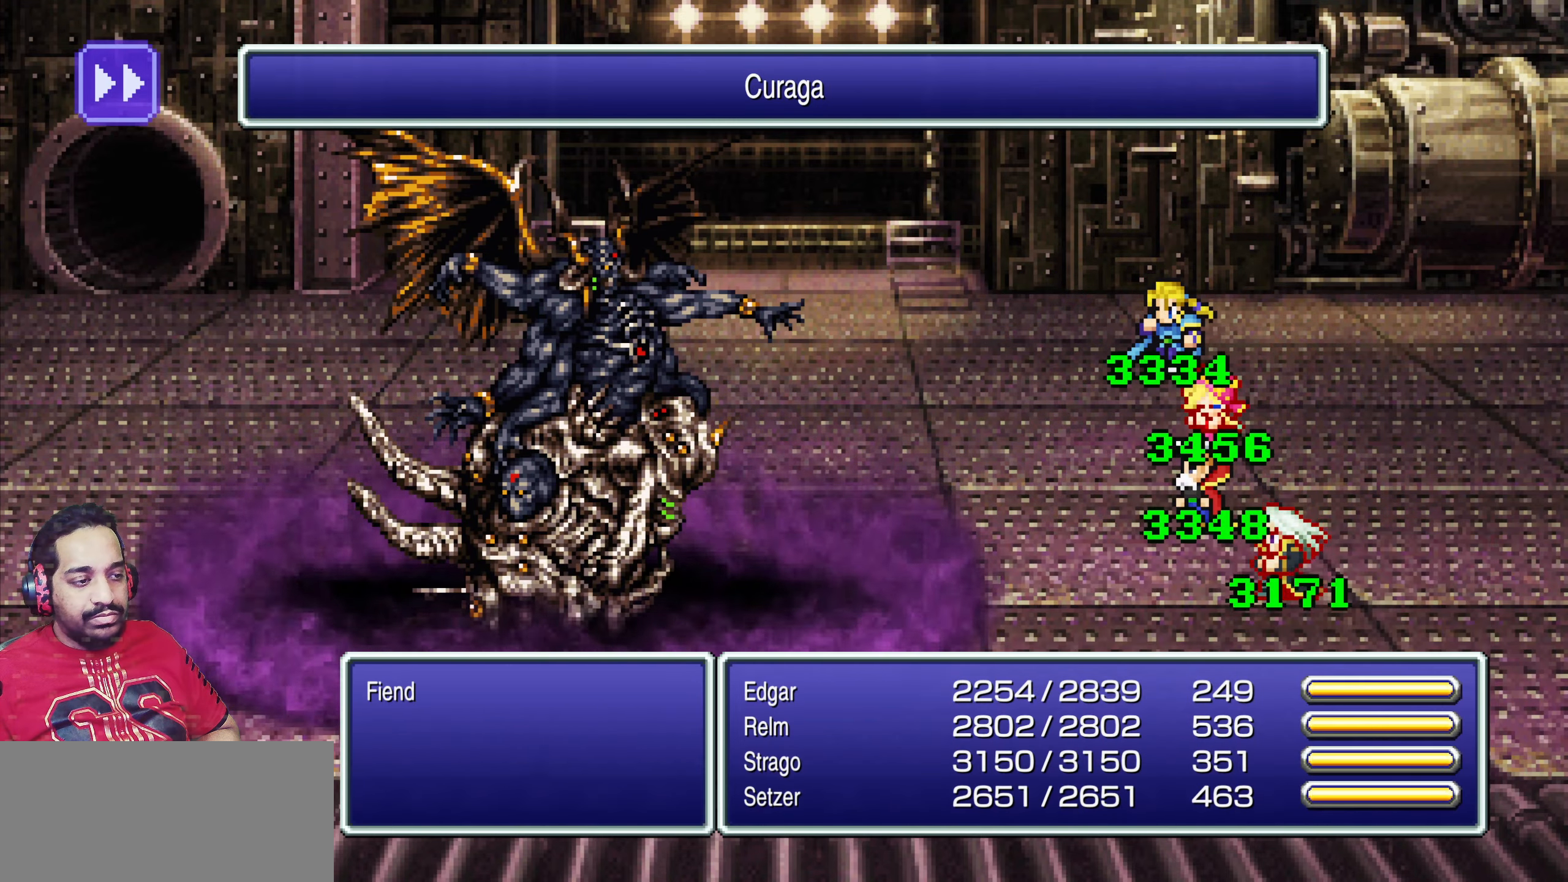
{"buttons": [], "events": [[300, "SQUARE", "down"], [366, "SQUARE", "up"]]}